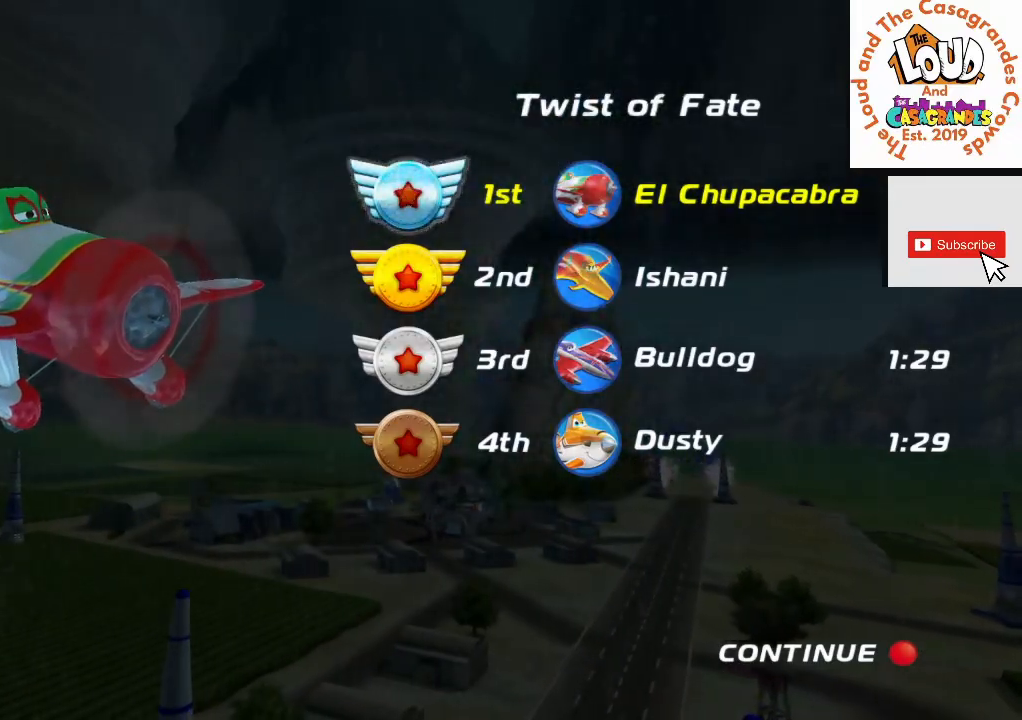
Gameplay with a controller (Xbox layout); each line is a JSON object with the inputs held at the frame after it. "events" lists button and stick changes between this image and that frame as [ms after this image, input, new state], when the widget could be followed in between.
{"buttons": ["A"], "left_stick": "center", "right_stick": "center", "events": [[500, "A", "down"]]}
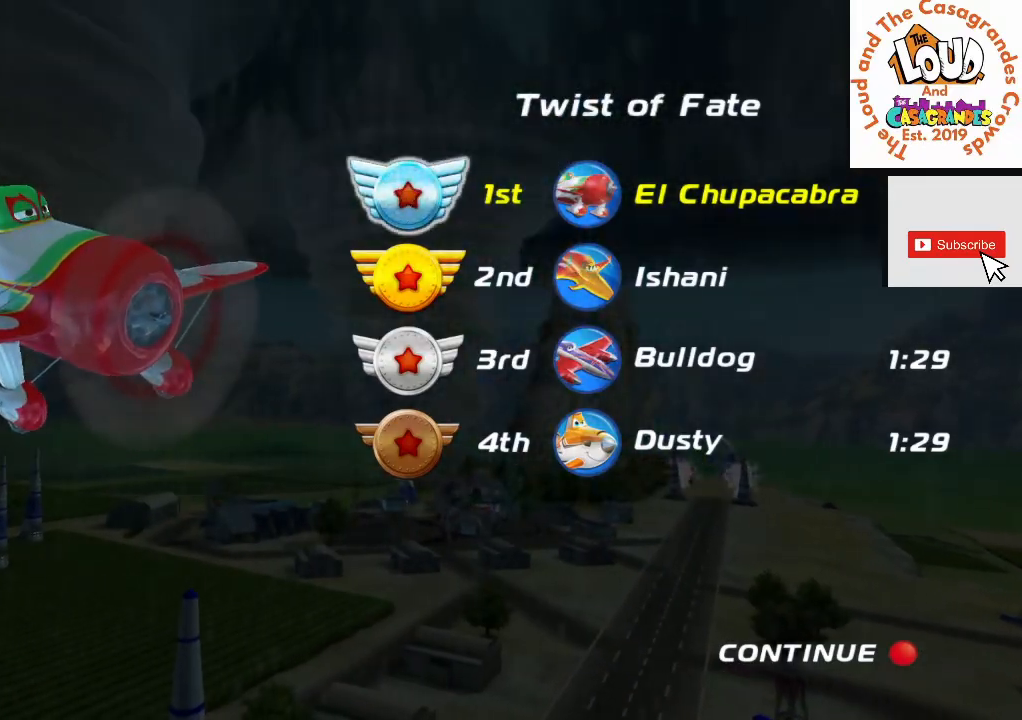
{"buttons": [], "left_stick": "center", "right_stick": "center", "events": [[100, "A", "up"]]}
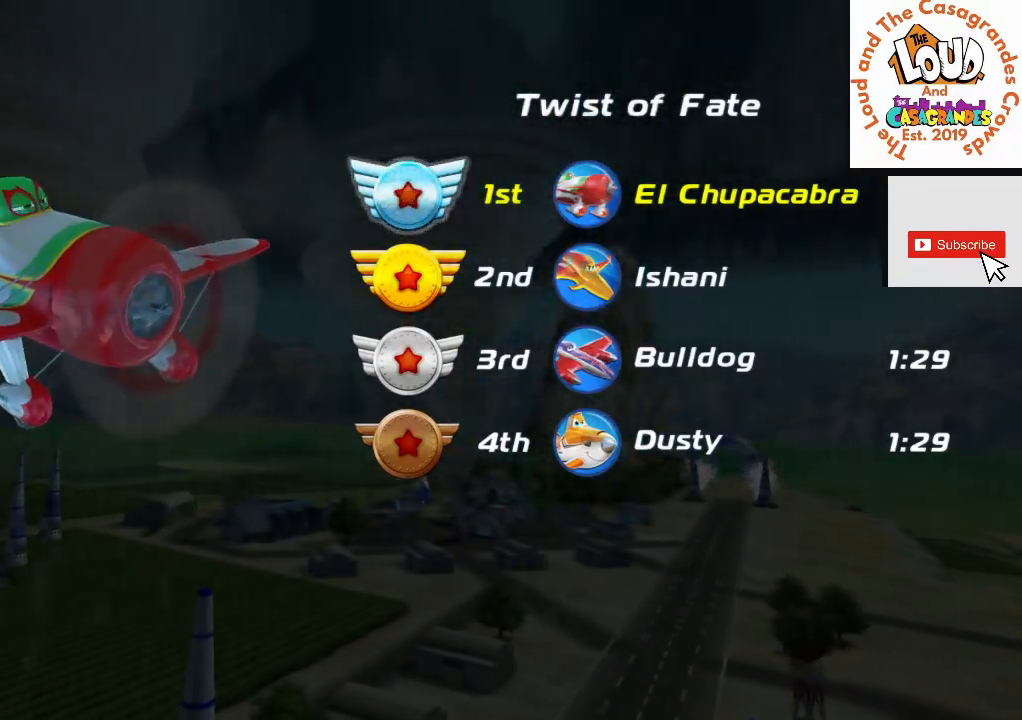
{"buttons": ["A"], "left_stick": "center", "right_stick": "center", "events": [[484, "A", "down"]]}
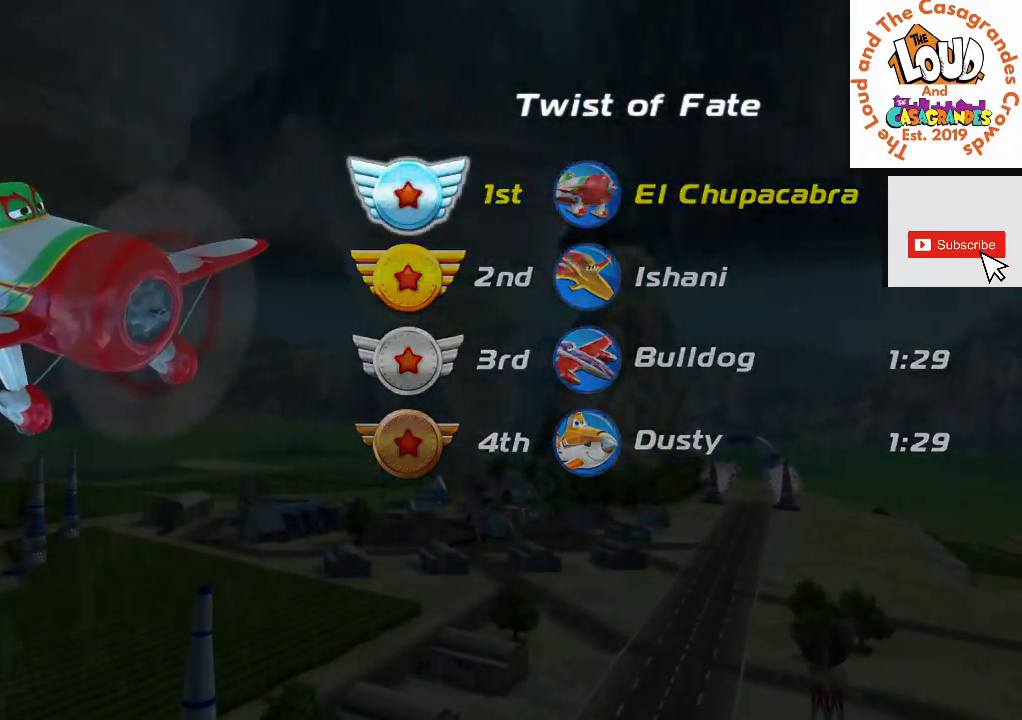
{"buttons": [], "left_stick": "center", "right_stick": "center", "events": [[84, "A", "up"]]}
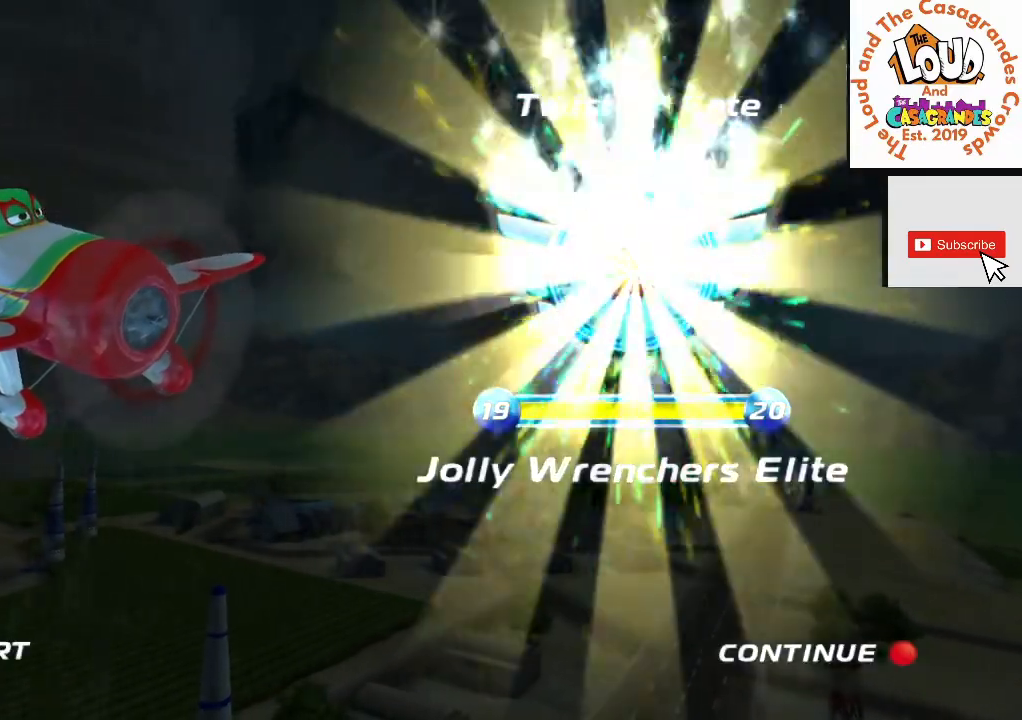
{"buttons": [], "left_stick": "center", "right_stick": "center", "events": []}
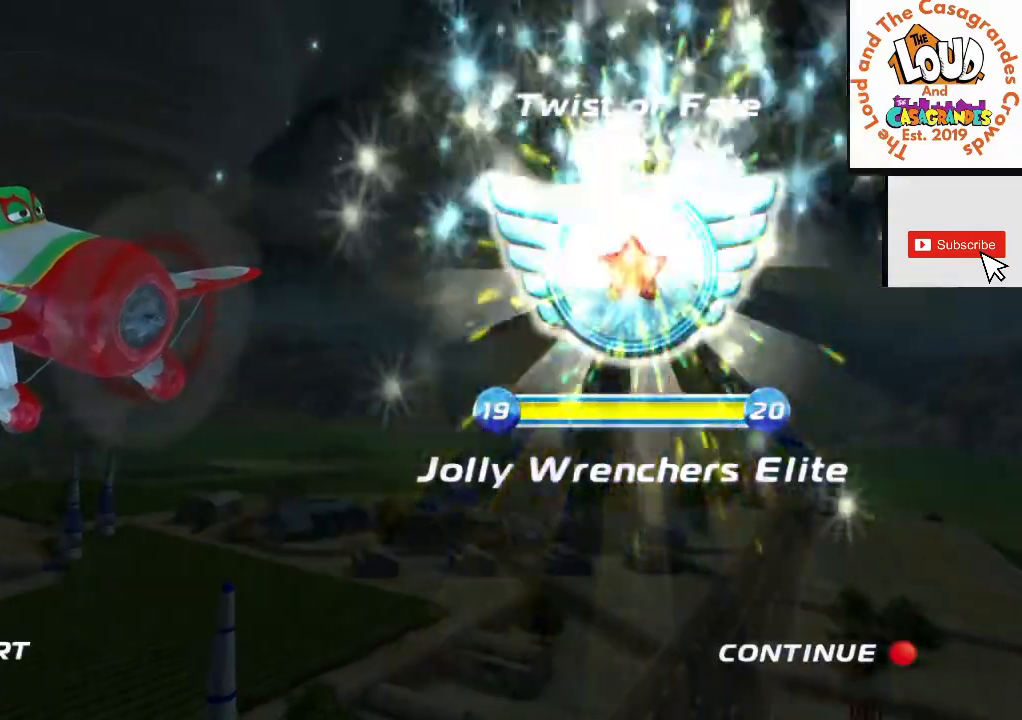
{"buttons": [], "left_stick": "center", "right_stick": "center", "events": []}
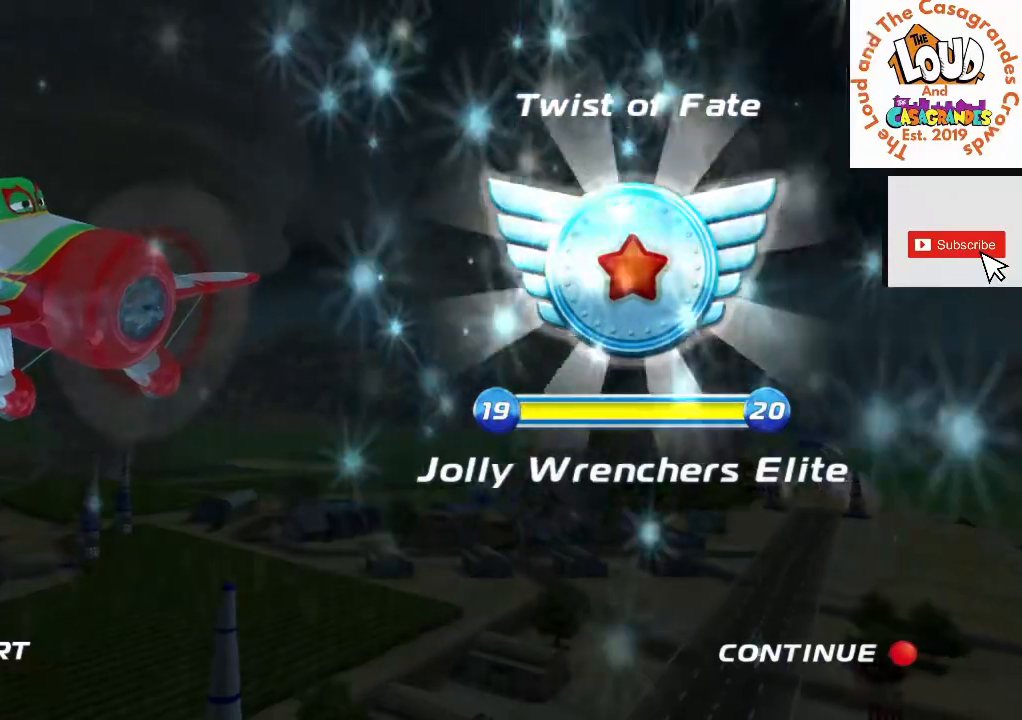
{"buttons": [], "left_stick": "center", "right_stick": "center", "events": []}
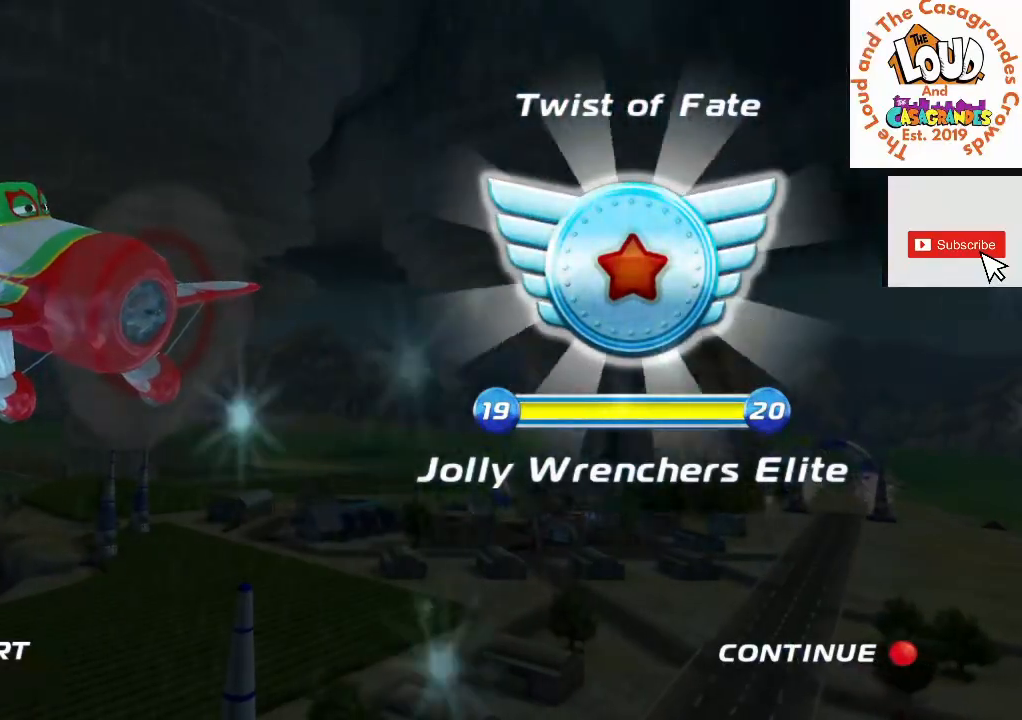
{"buttons": [], "left_stick": "center", "right_stick": "center", "events": []}
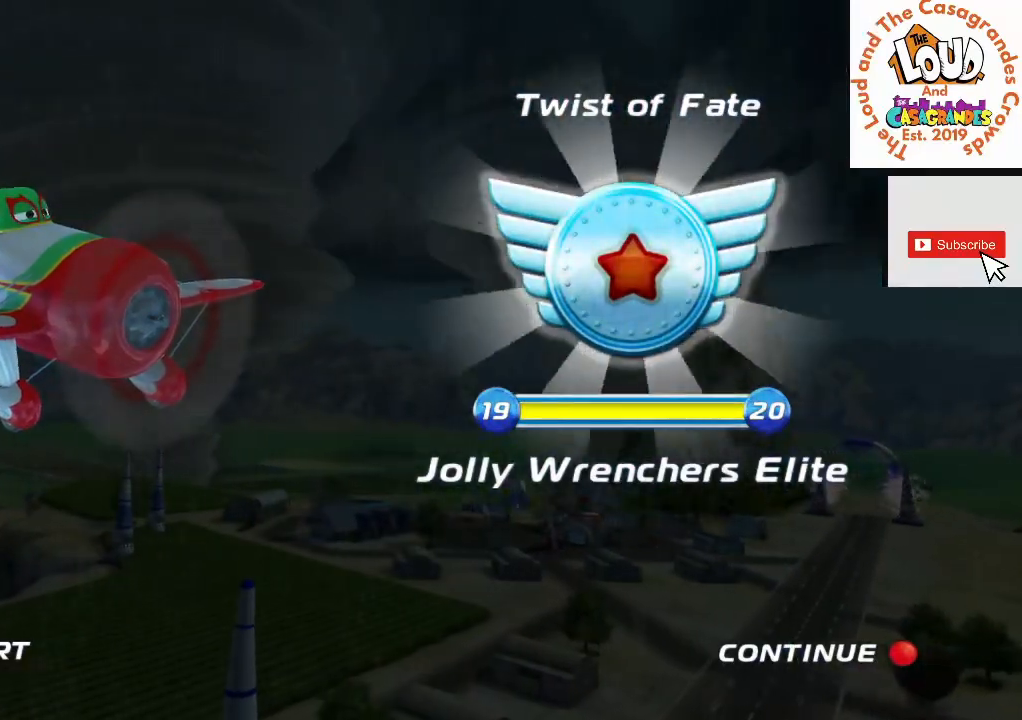
{"buttons": [], "left_stick": "center", "right_stick": "center", "events": []}
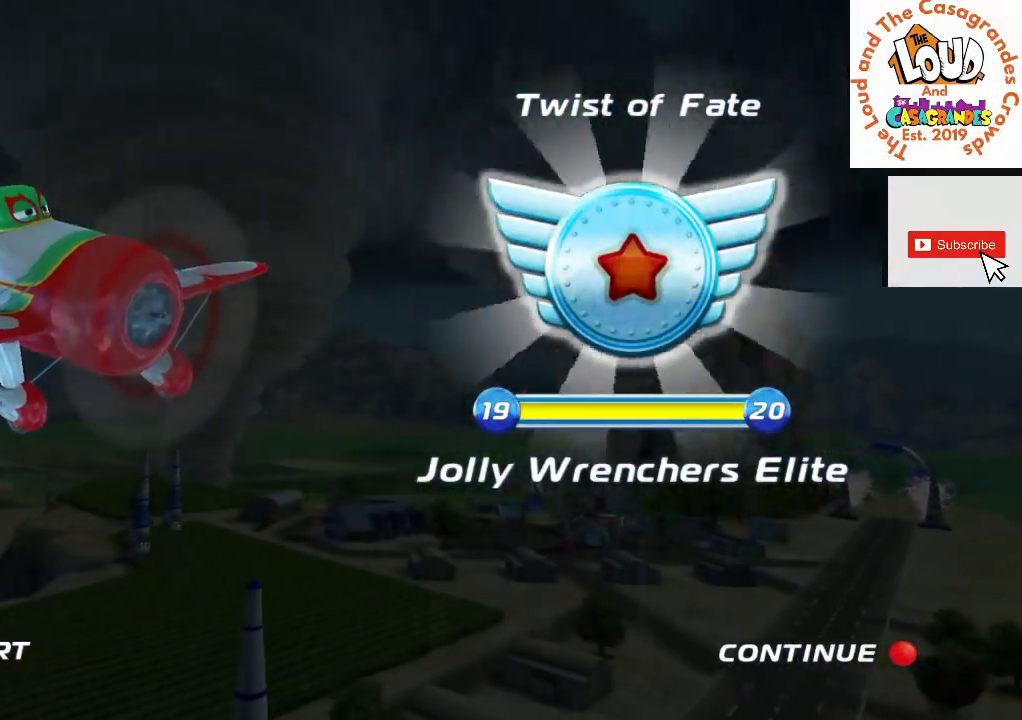
{"buttons": [], "left_stick": "center", "right_stick": "center", "events": []}
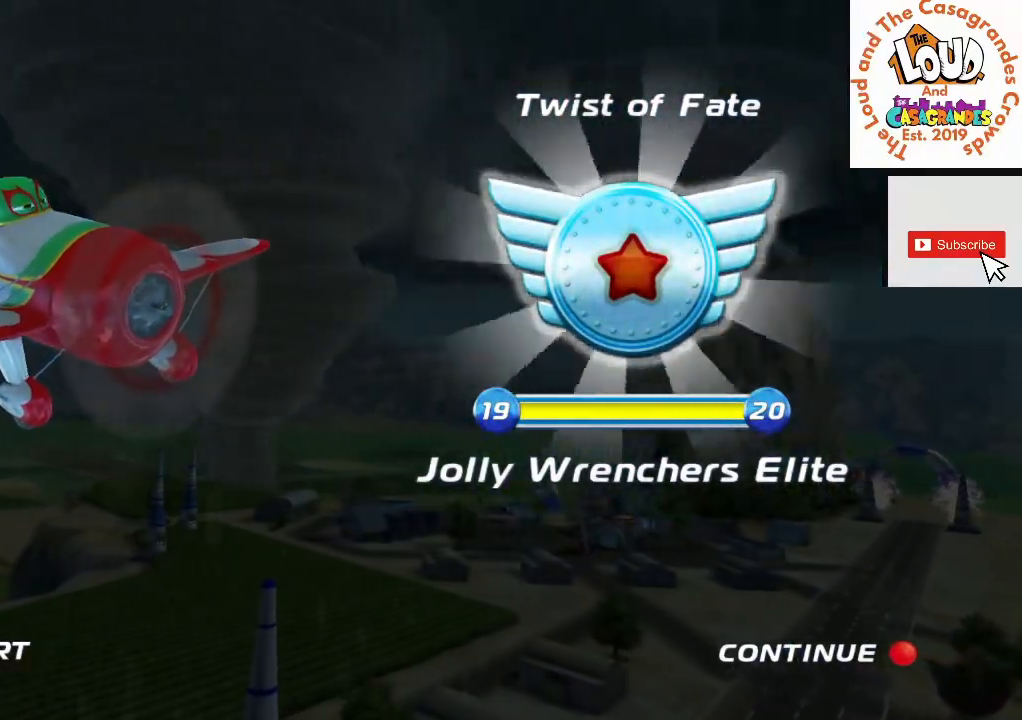
{"buttons": [], "left_stick": "center", "right_stick": "center", "events": []}
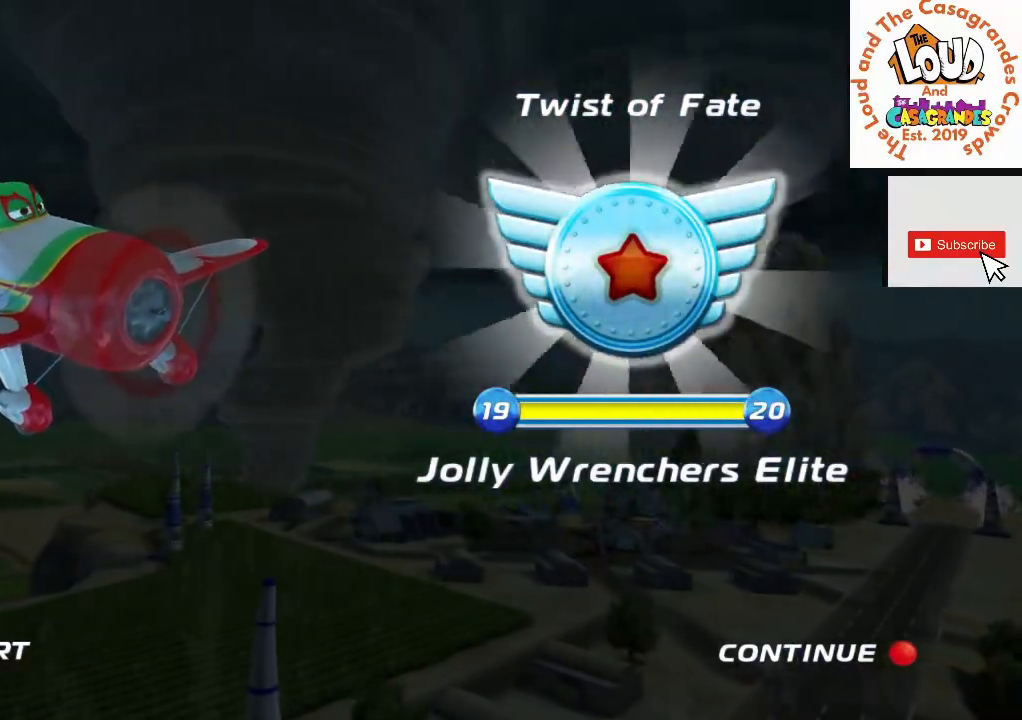
{"buttons": [], "left_stick": "center", "right_stick": "center", "events": []}
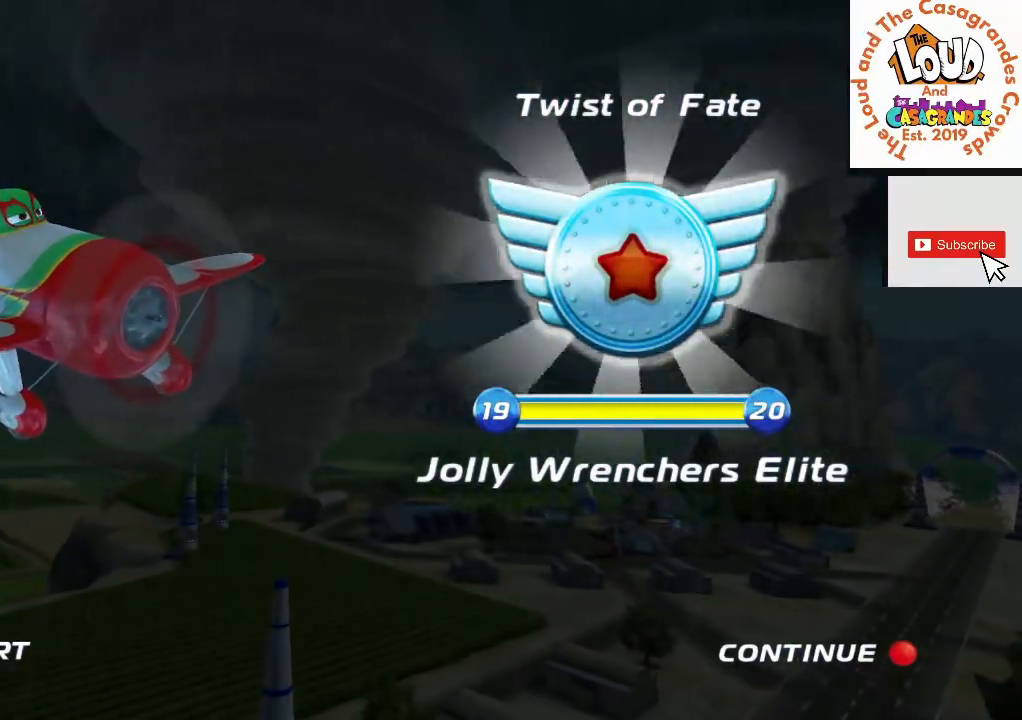
{"buttons": [], "left_stick": "center", "right_stick": "center", "events": []}
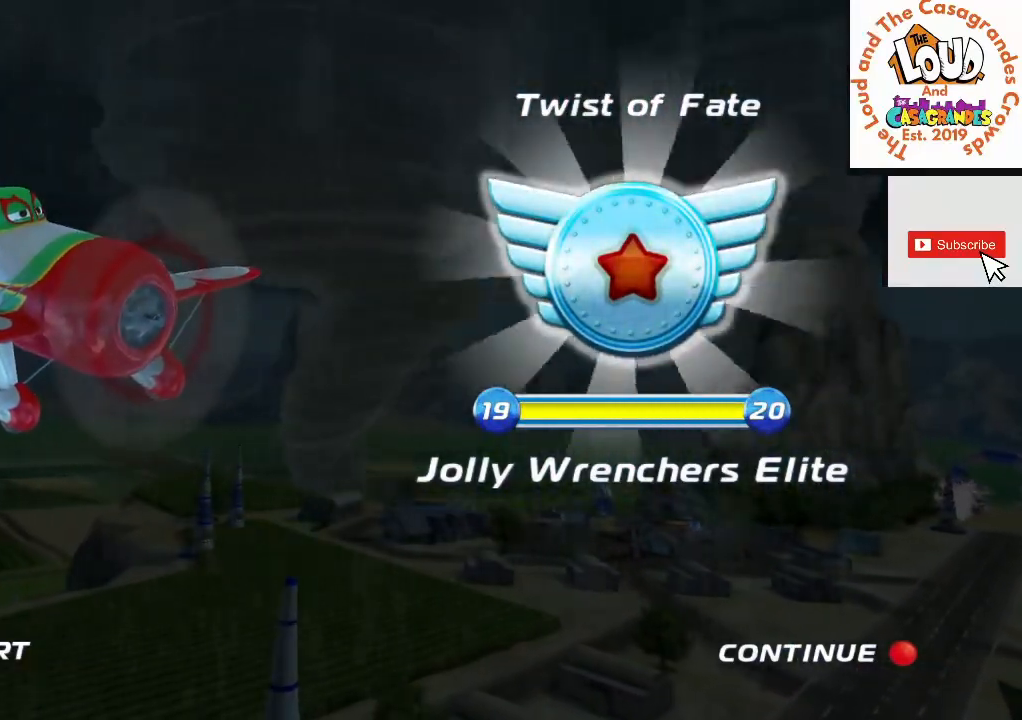
{"buttons": ["A"], "left_stick": "center", "right_stick": "center", "events": [[467, "A", "down"]]}
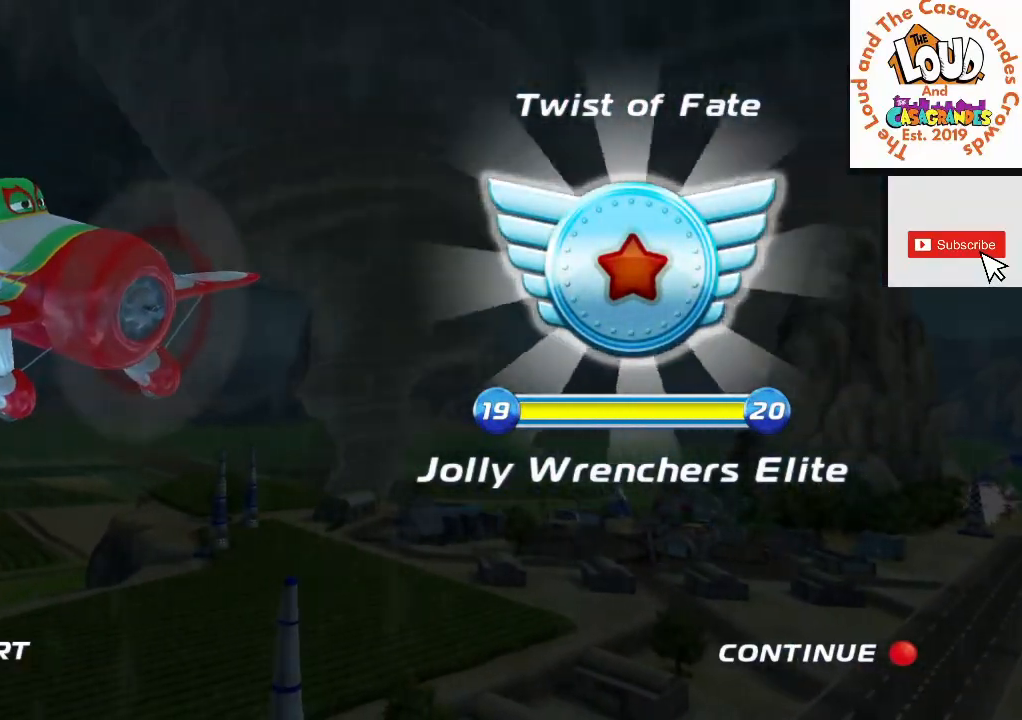
{"buttons": [], "left_stick": "center", "right_stick": "center", "events": [[50, "A", "up"]]}
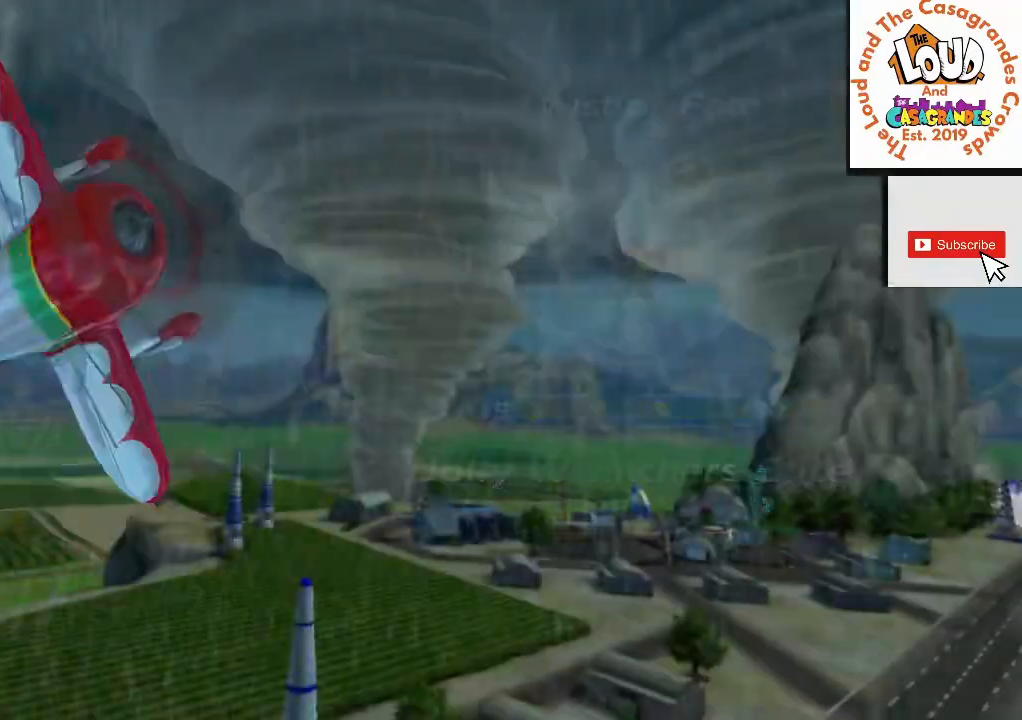
{"buttons": [], "left_stick": "center", "right_stick": "center", "events": []}
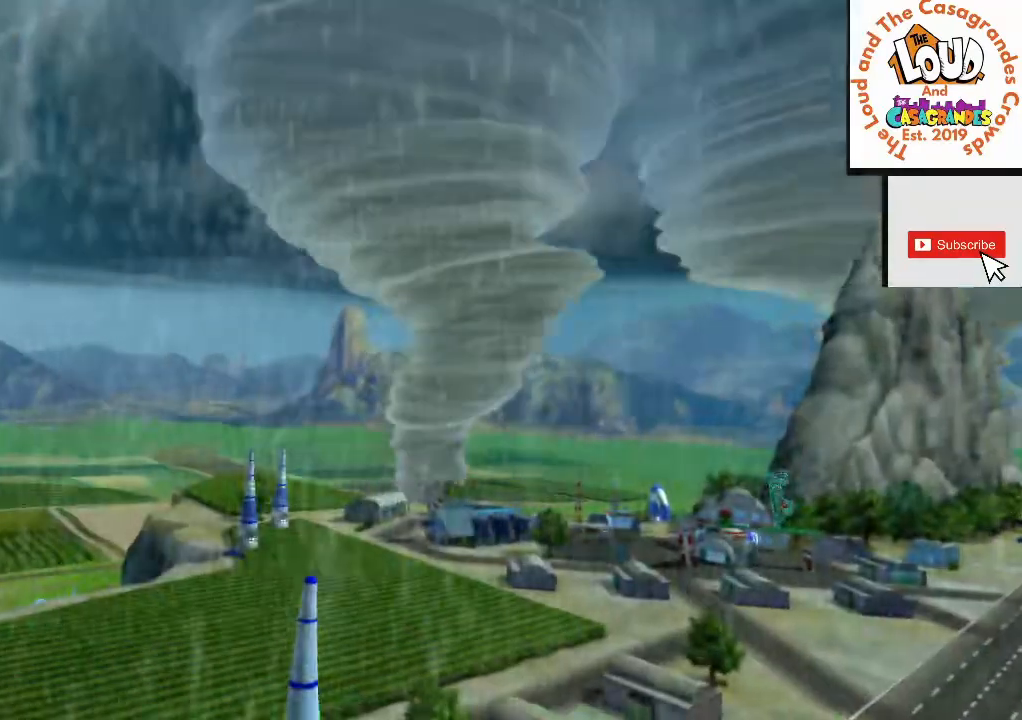
{"buttons": [], "left_stick": "center", "right_stick": "center", "events": []}
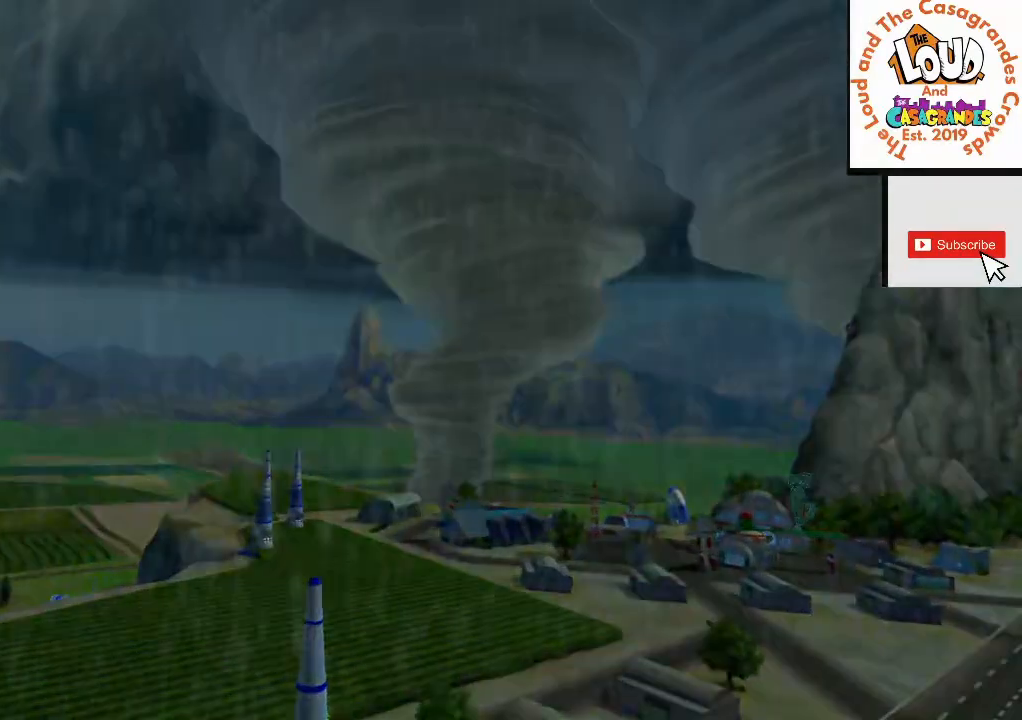
{"buttons": [], "left_stick": "center", "right_stick": "center", "events": []}